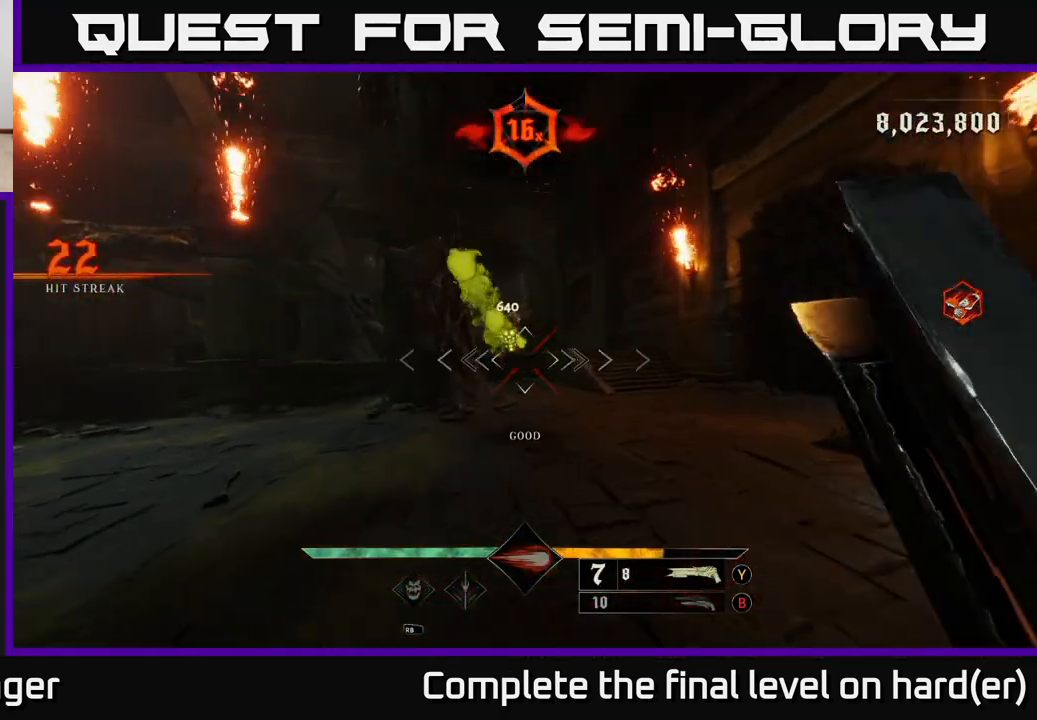
Gameplay with a controller (Xbox layout); each line is a JSON object with the inputs held at the frame after it. "events" lists button and stick changes between this image and that frame as [ms after this image, input, new state], when the widget could be followed in between.
{"buttons": [], "left_stick": "up-right", "right_stick": "center", "events": [[183, "right_stick", "up-left"], [217, "left_stick", "right"], [267, "L2", "down"], [283, "R2", "down"], [283, "right_stick", "center"], [383, "R2", "up"], [417, "L2", "up"], [417, "left_stick", "up-right"]]}
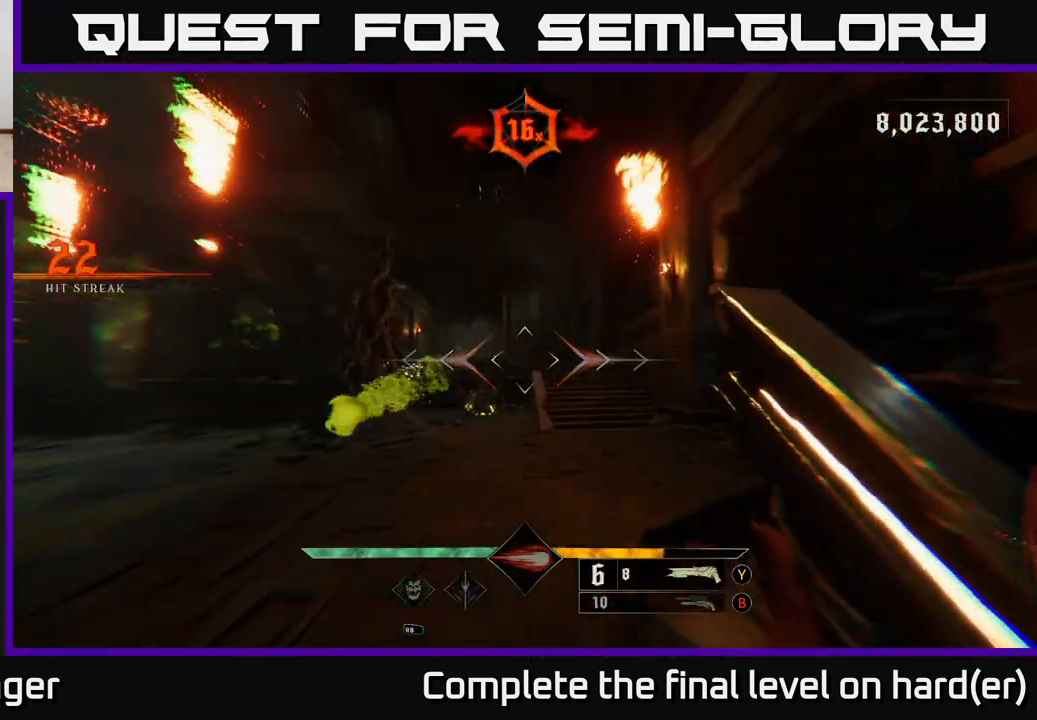
{"buttons": [], "left_stick": "left", "right_stick": "center", "events": [[67, "A", "down"], [167, "A", "up"], [233, "left_stick", "up-left"], [283, "left_stick", "left"], [300, "right_stick", "down"], [450, "right_stick", "center"]]}
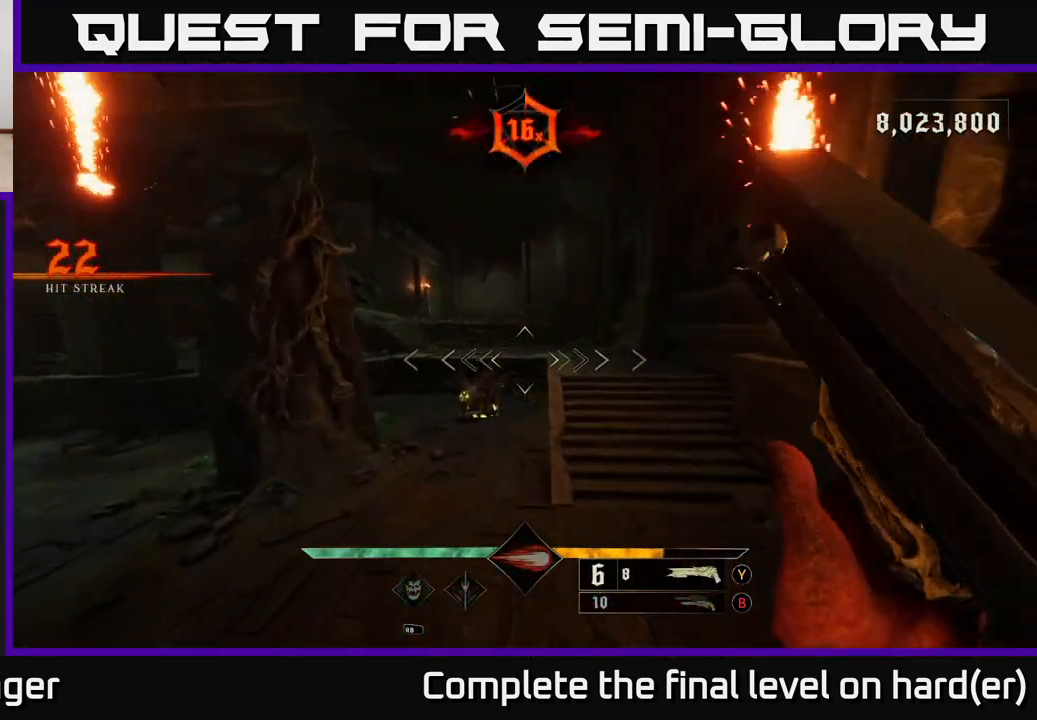
{"buttons": [], "left_stick": "down-left", "right_stick": "up-right", "events": [[133, "right_stick", "down-left"], [217, "left_stick", "up-left"], [233, "R2", "down"], [233, "right_stick", "center"], [317, "R2", "up"], [383, "left_stick", "down-left"], [417, "right_stick", "up-right"]]}
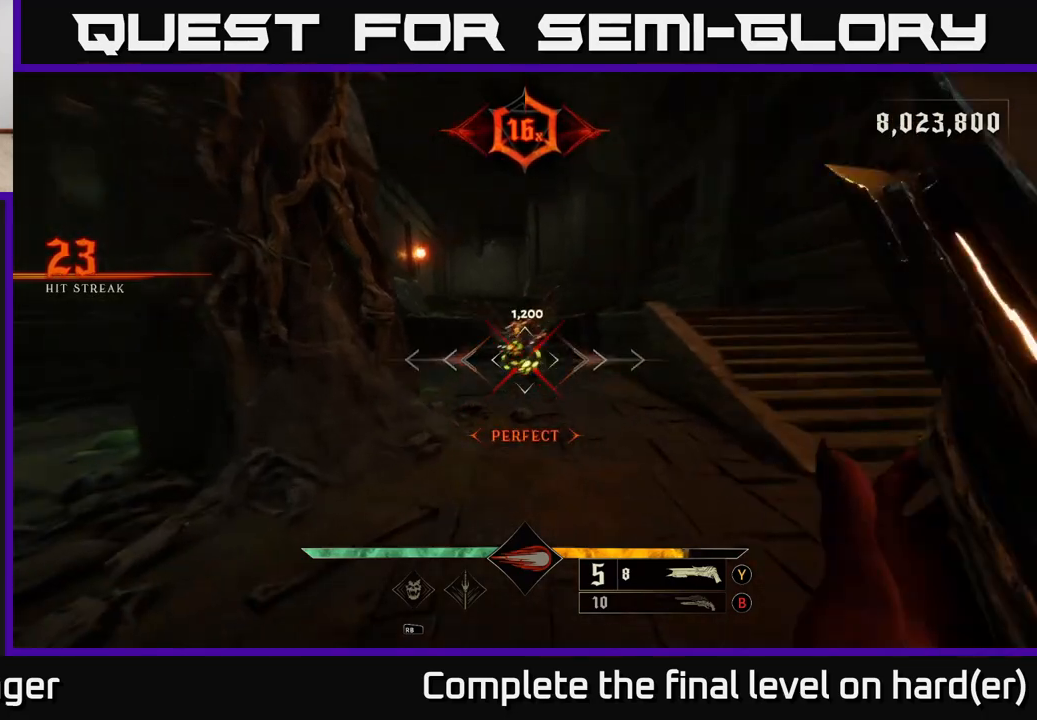
{"buttons": [], "left_stick": "up", "right_stick": "center", "events": [[67, "left_stick", "up"], [67, "right_stick", "center"], [300, "right_stick", "left"], [383, "right_stick", "center"]]}
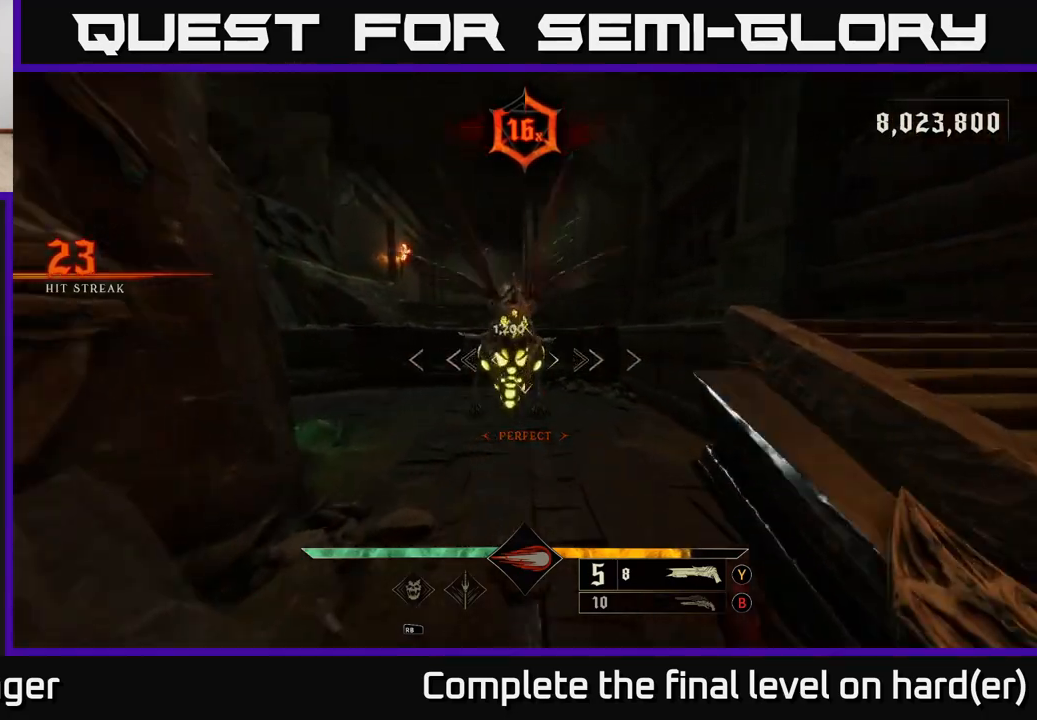
{"buttons": [], "left_stick": "down-right", "right_stick": "center", "events": [[67, "left_stick", "down"], [133, "right_stick", "up-left"], [150, "R2", "down"], [183, "L2", "down"], [283, "R2", "up"], [300, "left_stick", "down-right"], [300, "right_stick", "center"], [350, "L2", "up"]]}
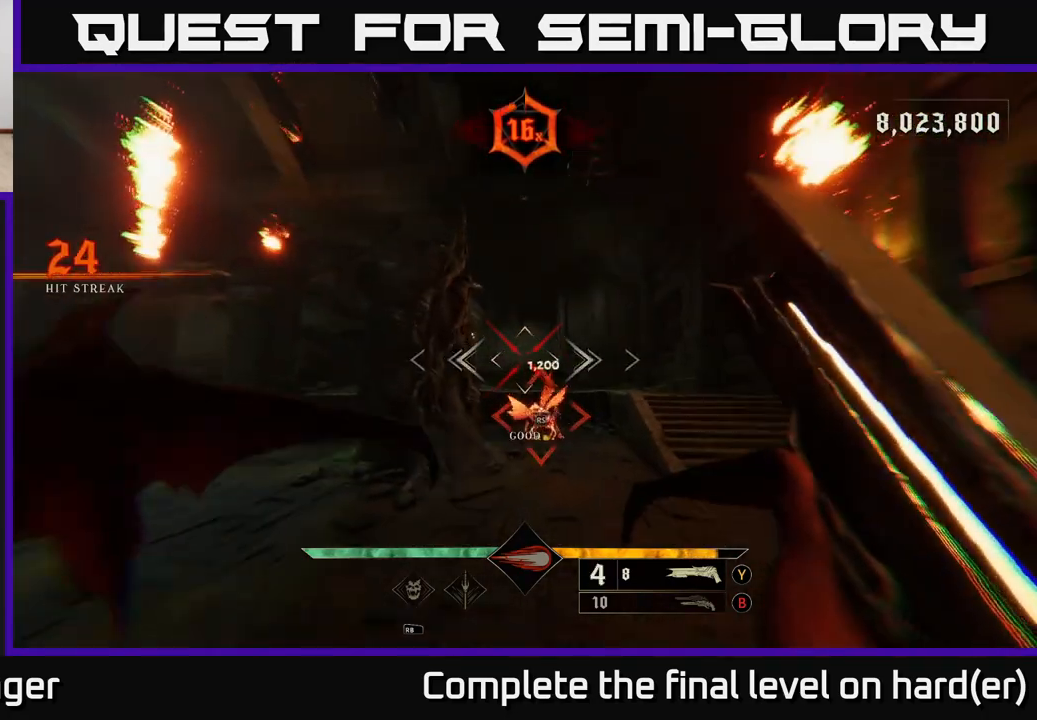
{"buttons": [], "left_stick": "up", "right_stick": "center", "events": [[17, "A", "down"], [67, "left_stick", "right"], [83, "A", "up"], [200, "left_stick", "up-right"], [300, "left_stick", "up"], [333, "right_stick", "down"], [500, "right_stick", "center"]]}
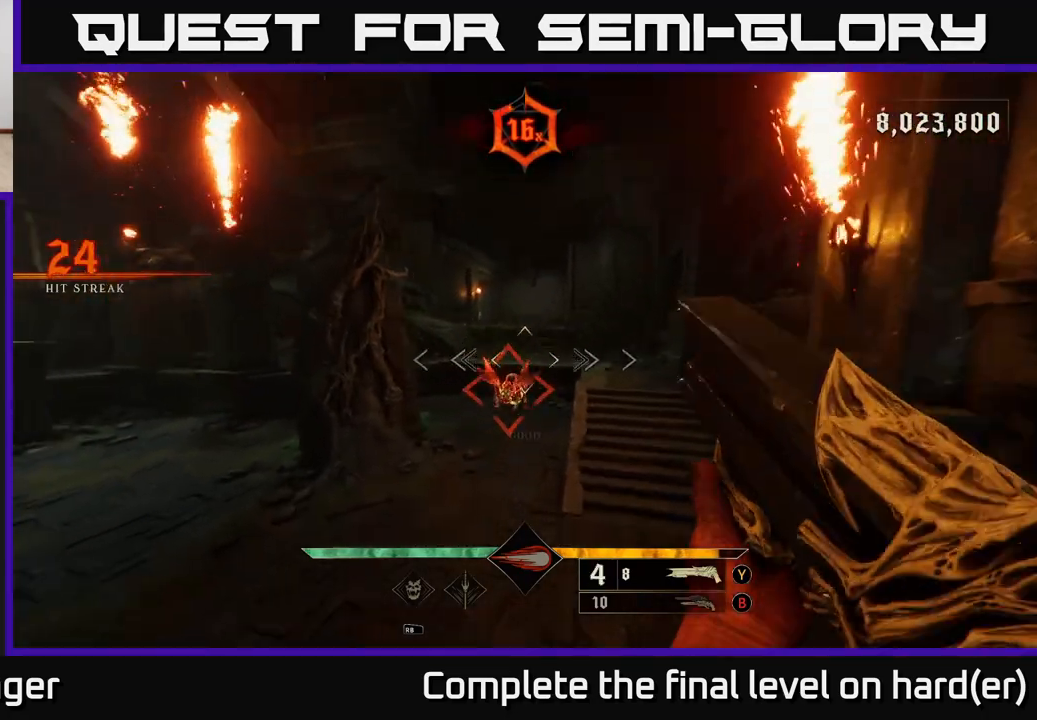
{"buttons": [], "left_stick": "center", "right_stick": "down-left", "events": [[200, "left_stick", "center"], [467, "right_stick", "down-left"]]}
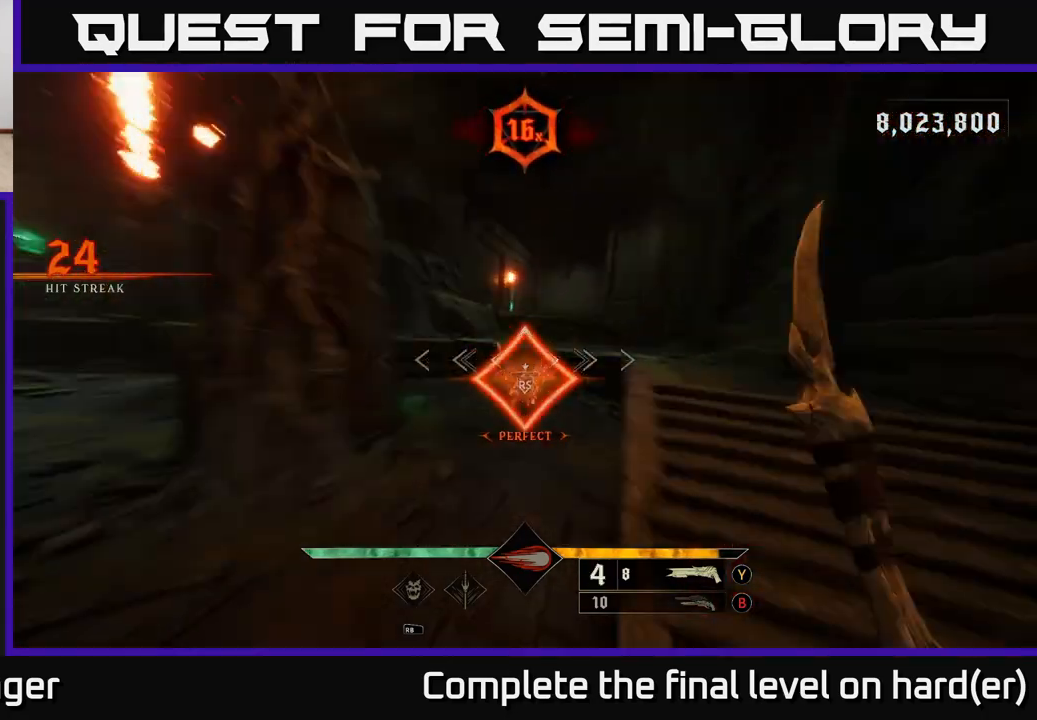
{"buttons": [], "left_stick": "down-left", "right_stick": "center", "events": [[83, "right_stick", "left"], [250, "left_stick", "left"], [417, "left_stick", "down-left"], [467, "right_stick", "center"]]}
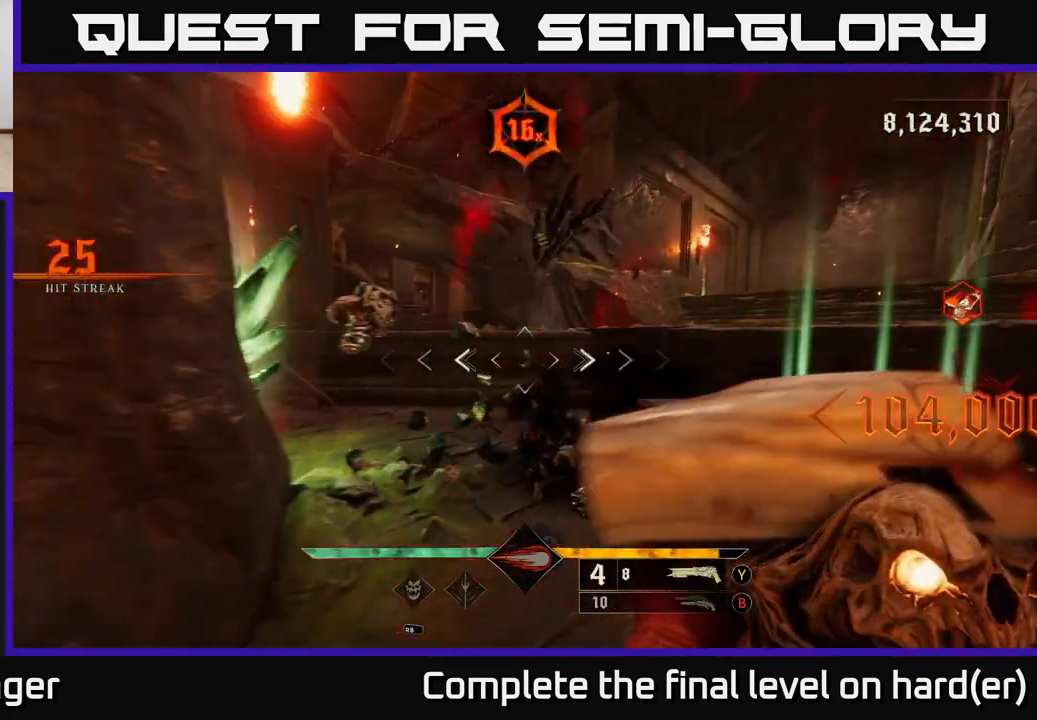
{"buttons": [], "left_stick": "left", "right_stick": "left", "events": [[67, "X", "down"], [133, "X", "up"], [183, "left_stick", "left"], [267, "right_stick", "left"]]}
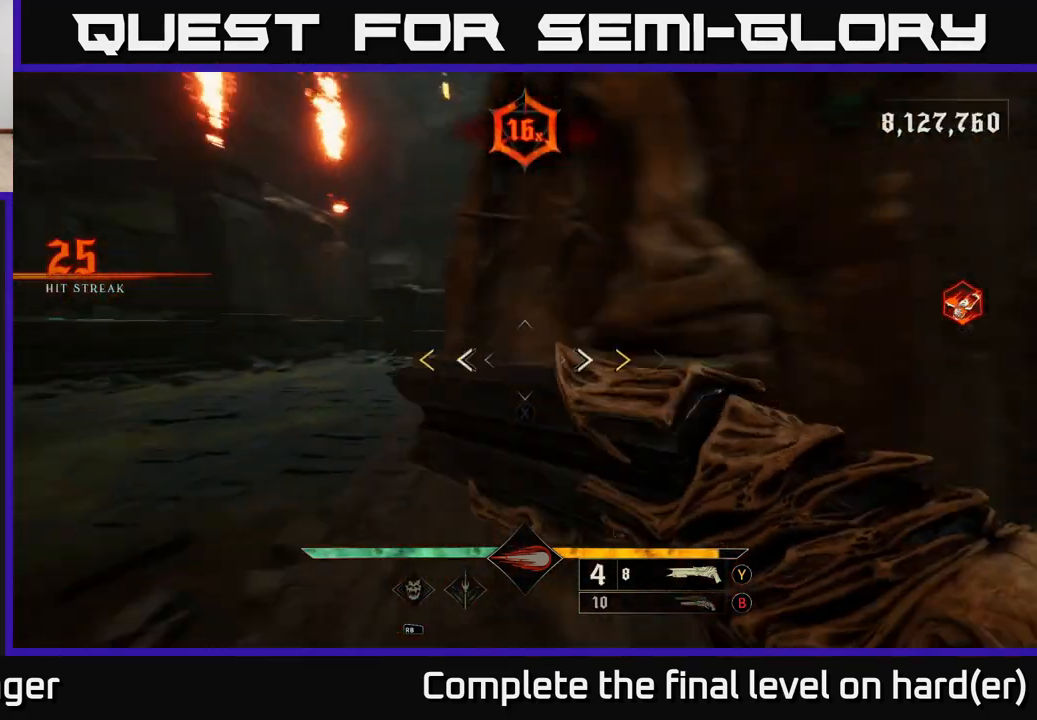
{"buttons": ["X"], "left_stick": "up", "right_stick": "center", "events": [[33, "right_stick", "center"], [83, "left_stick", "up-left"], [167, "right_stick", "right"], [317, "right_stick", "center"], [367, "left_stick", "up"], [483, "X", "down"]]}
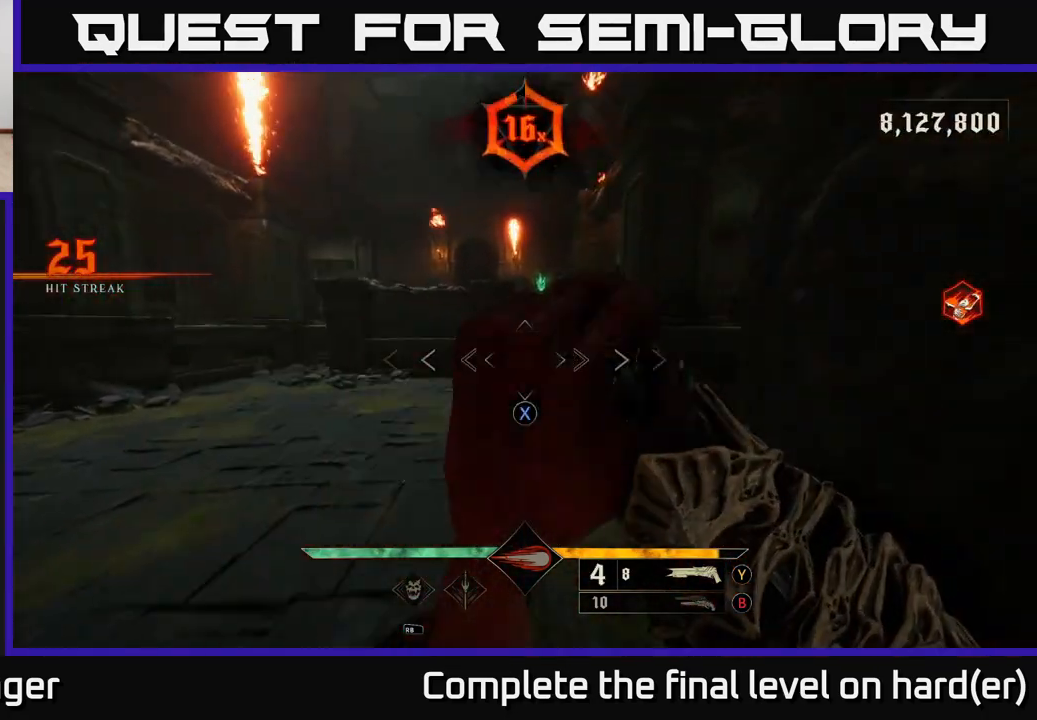
{"buttons": ["B"], "left_stick": "left", "right_stick": "center", "events": [[83, "X", "up"], [467, "B", "down"], [500, "left_stick", "left"]]}
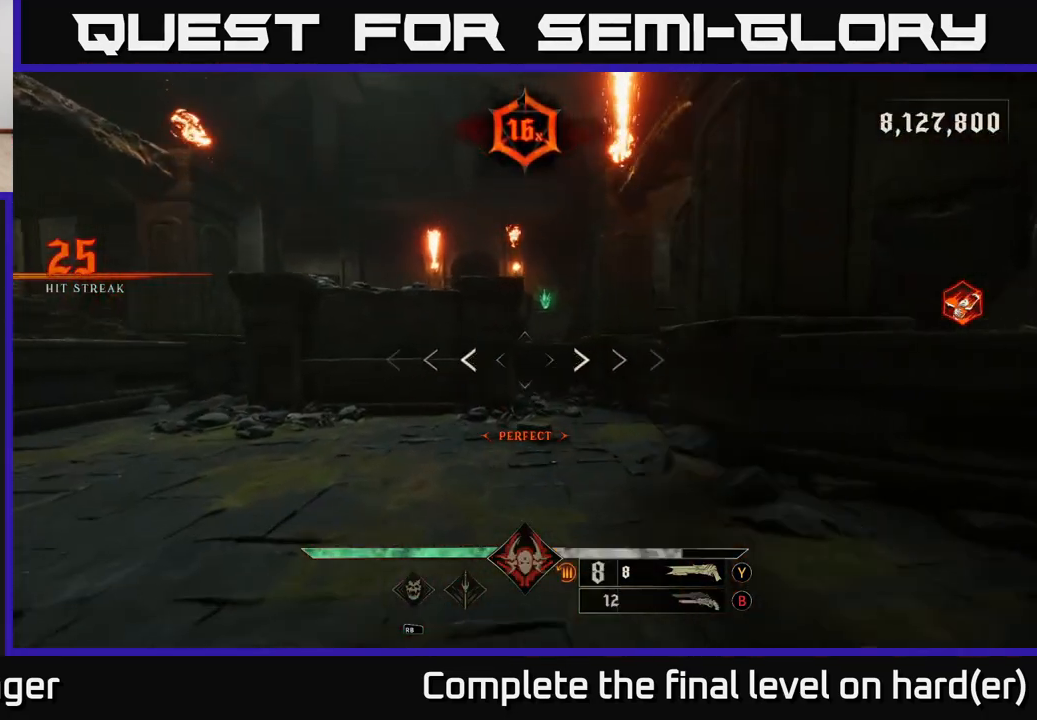
{"buttons": [], "left_stick": "down-left", "right_stick": "center", "events": [[33, "B", "up"], [33, "left_stick", "down-left"], [217, "left_stick", "center"], [333, "left_stick", "down-left"], [433, "X", "down"], [500, "X", "up"]]}
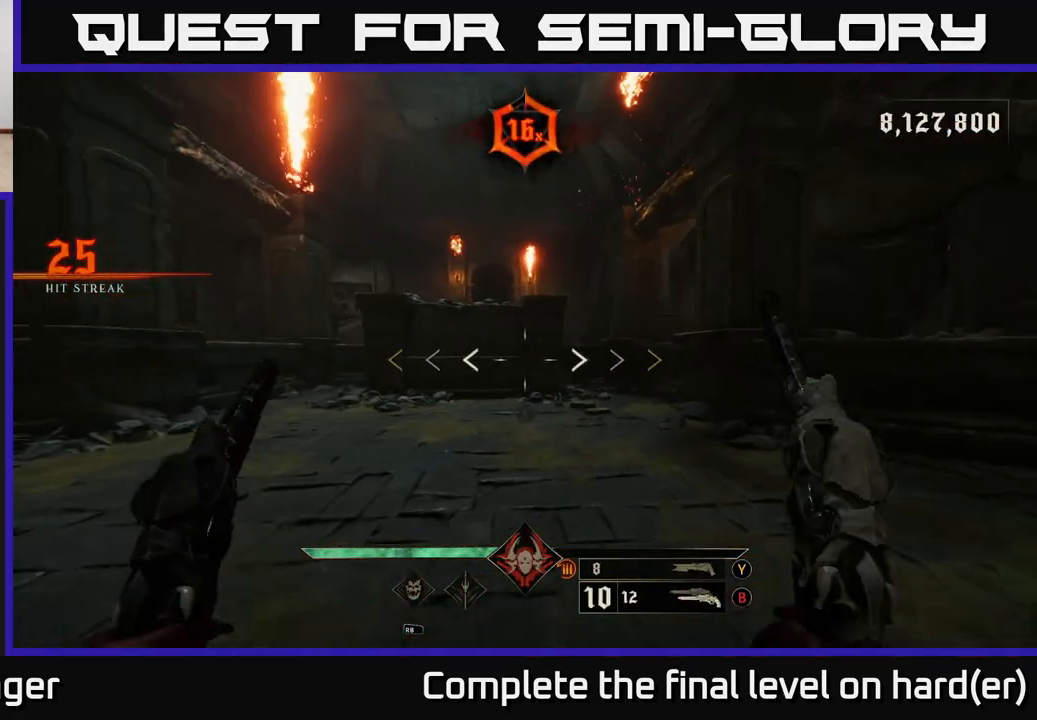
{"buttons": [], "left_stick": "down-left", "right_stick": "down-left", "events": [[183, "right_stick", "up-left"], [367, "right_stick", "center"], [467, "right_stick", "down-left"]]}
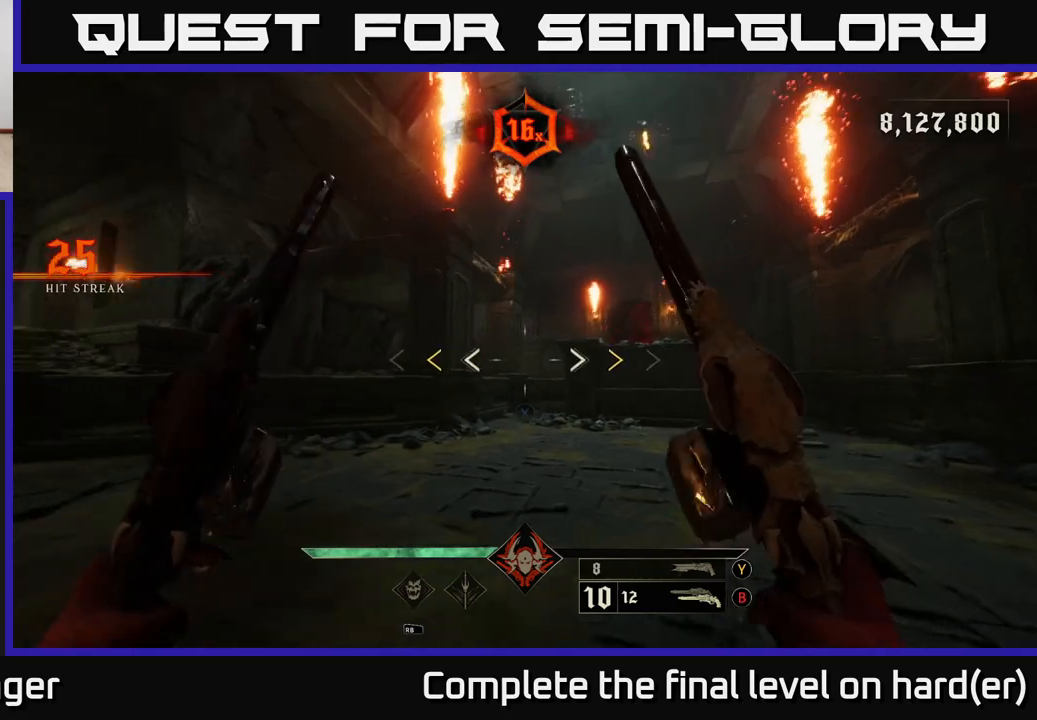
{"buttons": [], "left_stick": "up-right", "right_stick": "center", "events": [[50, "left_stick", "up-left"], [67, "right_stick", "center"], [133, "left_stick", "up-right"], [383, "X", "down"], [467, "X", "up"]]}
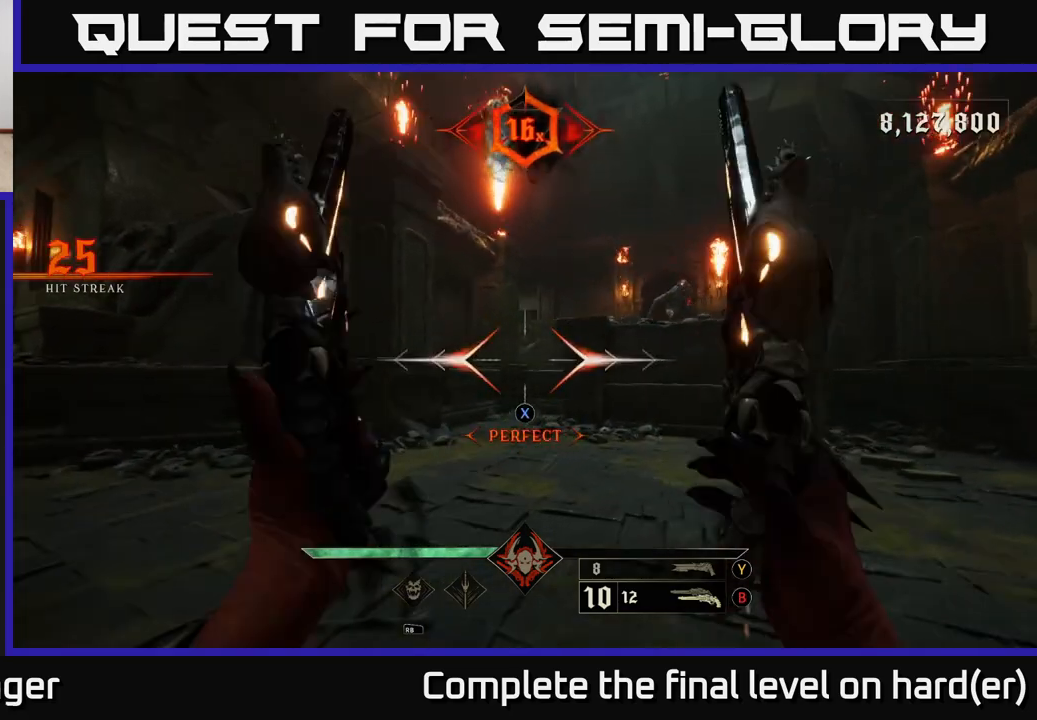
{"buttons": [], "left_stick": "center", "right_stick": "center", "events": [[133, "right_stick", "up-right"], [300, "left_stick", "up-left"], [333, "right_stick", "center"], [350, "left_stick", "down-left"], [383, "R2", "down"], [433, "left_stick", "center"], [500, "R2", "up"]]}
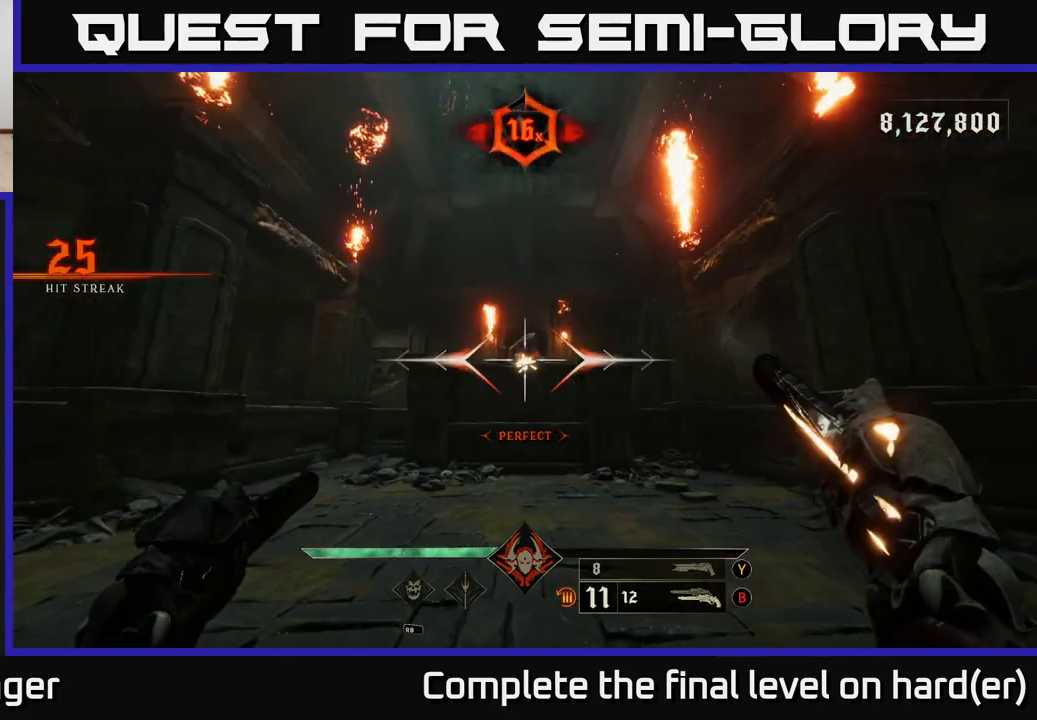
{"buttons": [], "left_stick": "center", "right_stick": "center", "events": [[83, "right_stick", "up"], [183, "right_stick", "center"], [283, "left_stick", "down"], [333, "R2", "down"], [383, "R2", "up"], [450, "left_stick", "center"]]}
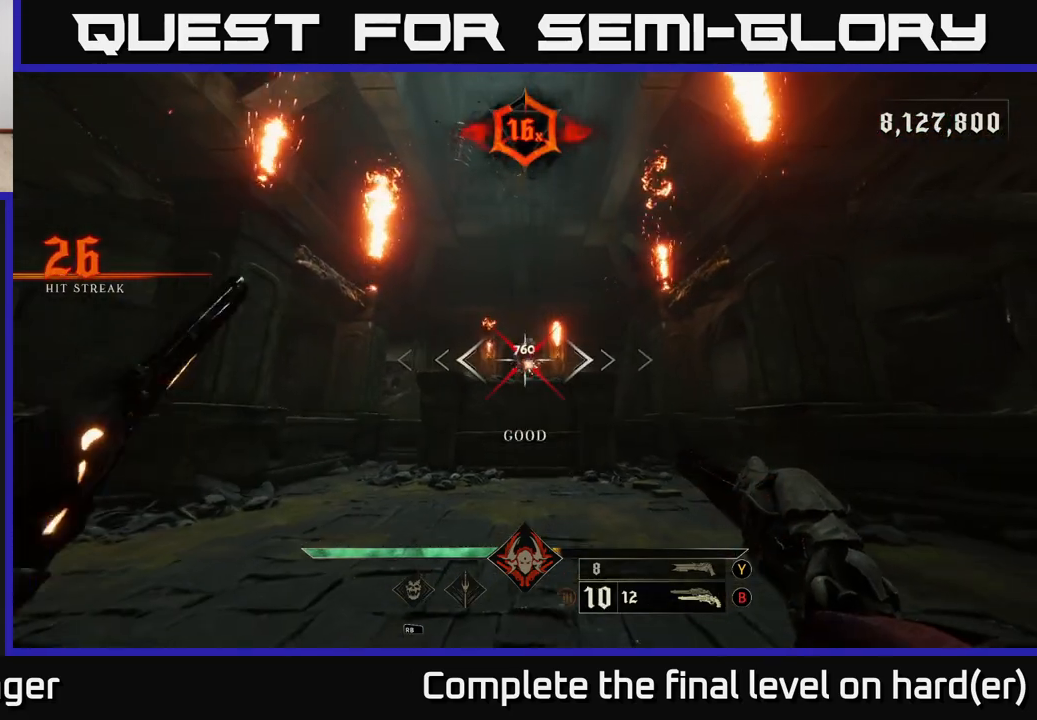
{"buttons": [], "left_stick": "center", "right_stick": "center", "events": [[267, "right_stick", "up"], [317, "right_stick", "center"], [333, "R2", "down"], [333, "left_stick", "down"], [383, "R2", "up"], [467, "left_stick", "center"]]}
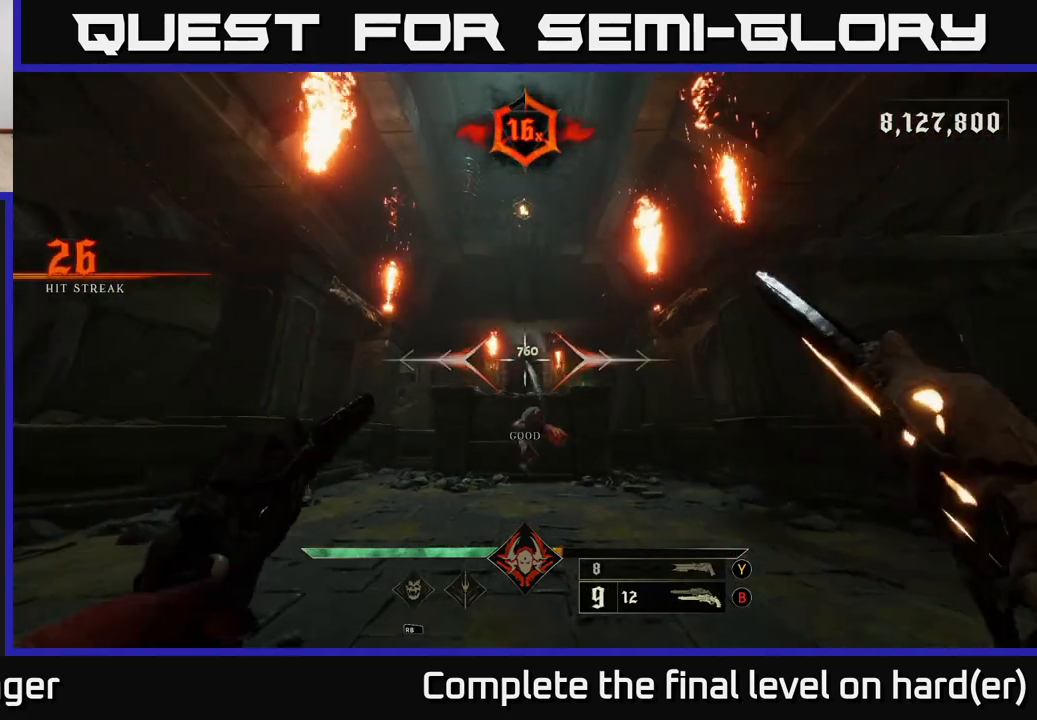
{"buttons": [], "left_stick": "up", "right_stick": "center", "events": [[67, "right_stick", "down"], [300, "R2", "down"], [300, "right_stick", "center"], [350, "left_stick", "up"], [367, "R2", "up"]]}
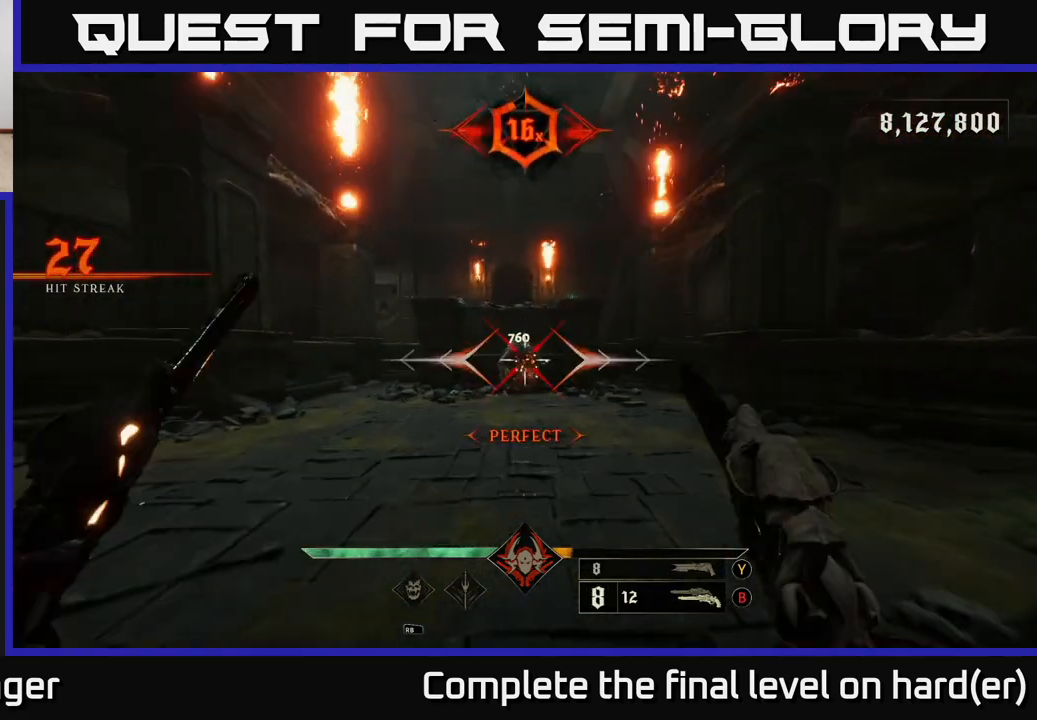
{"buttons": [], "left_stick": "up", "right_stick": "center", "events": [[83, "right_stick", "up"], [167, "right_stick", "center"], [267, "R2", "down"], [333, "R2", "up"]]}
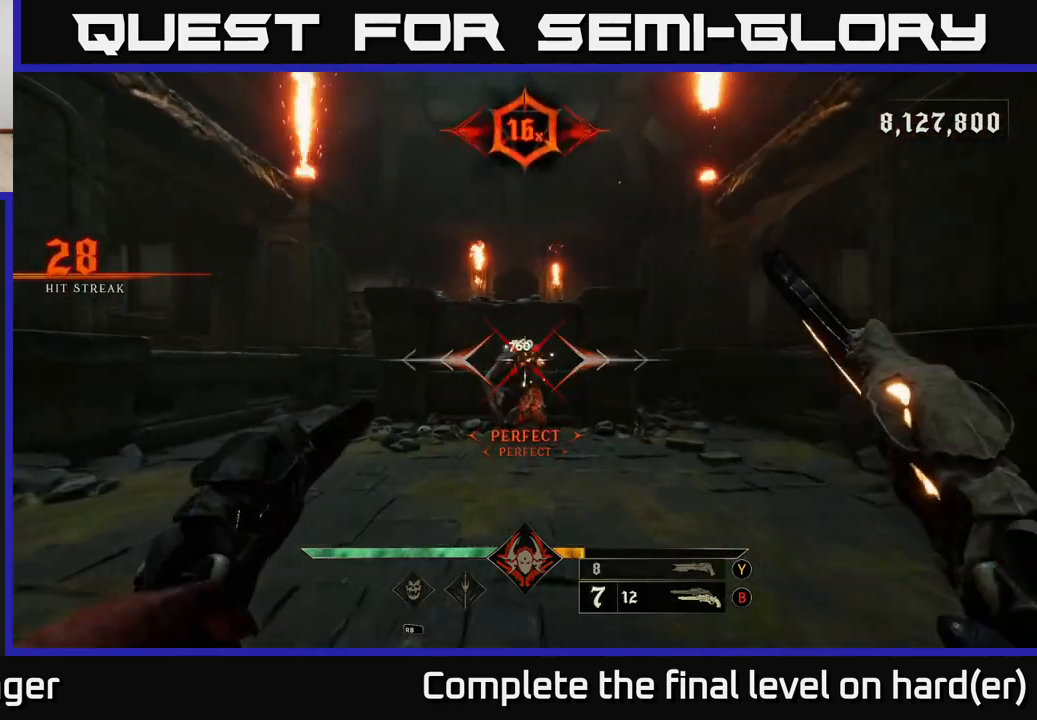
{"buttons": [], "left_stick": "up-left", "right_stick": "down", "events": [[233, "R2", "down"], [300, "R2", "up"], [350, "right_stick", "right"], [467, "left_stick", "up-left"], [467, "right_stick", "down"]]}
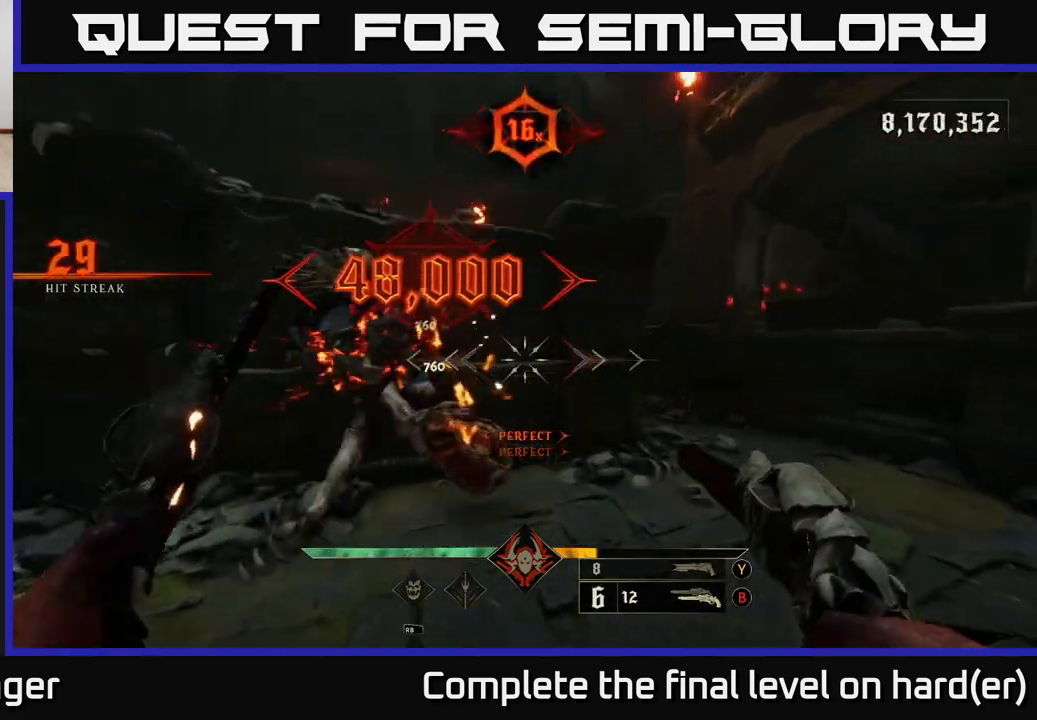
{"buttons": [], "left_stick": "up", "right_stick": "center", "events": [[17, "left_stick", "left"], [100, "left_stick", "down-left"], [117, "right_stick", "right"], [267, "left_stick", "up"], [467, "right_stick", "center"]]}
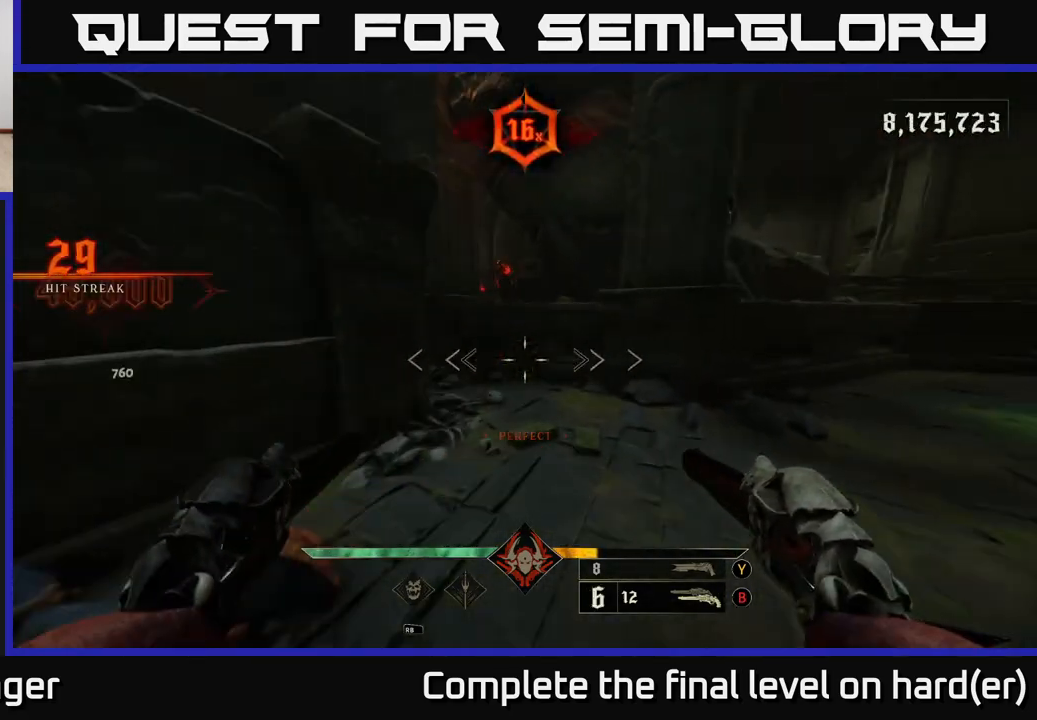
{"buttons": [], "left_stick": "up-left", "right_stick": "center", "events": [[50, "left_stick", "up-right"], [183, "A", "down"], [183, "left_stick", "up"], [283, "A", "up"], [367, "A", "down"], [417, "left_stick", "up-left"], [467, "A", "up"]]}
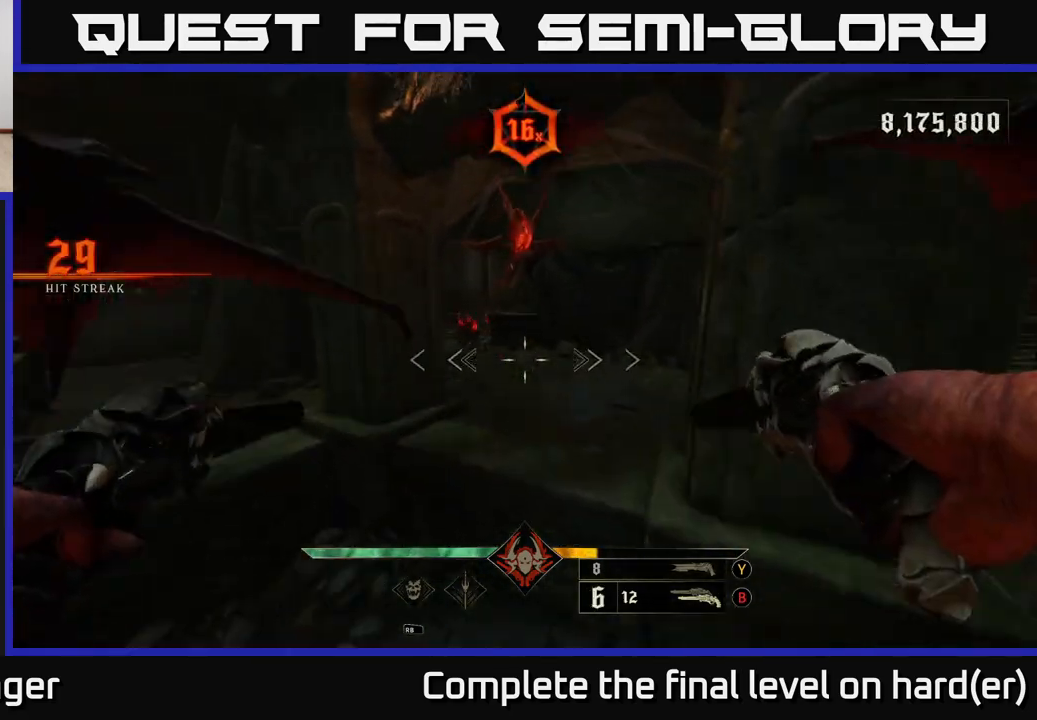
{"buttons": [], "left_stick": "up-right", "right_stick": "down", "events": [[50, "left_stick", "up"], [83, "right_stick", "up"], [167, "R2", "down"], [300, "R2", "up"], [333, "right_stick", "down-left"], [400, "left_stick", "up-right"], [450, "right_stick", "down"]]}
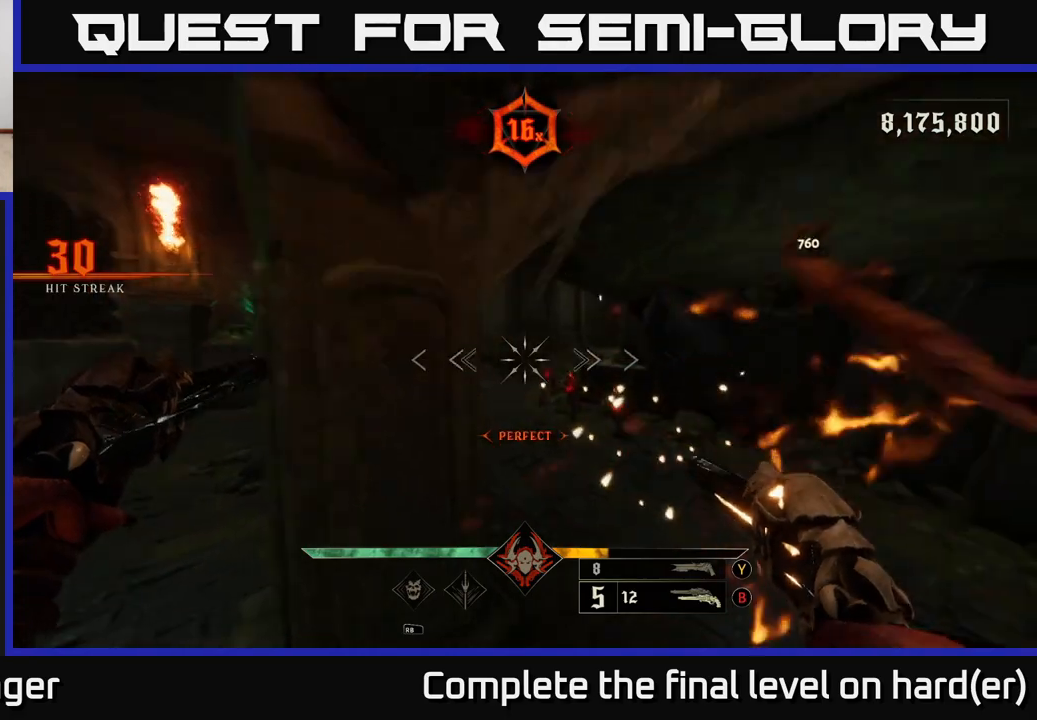
{"buttons": [], "left_stick": "up", "right_stick": "up", "events": [[100, "R2", "down"], [100, "left_stick", "up"], [100, "right_stick", "up-right"], [183, "R2", "up"], [183, "right_stick", "center"], [400, "right_stick", "up"]]}
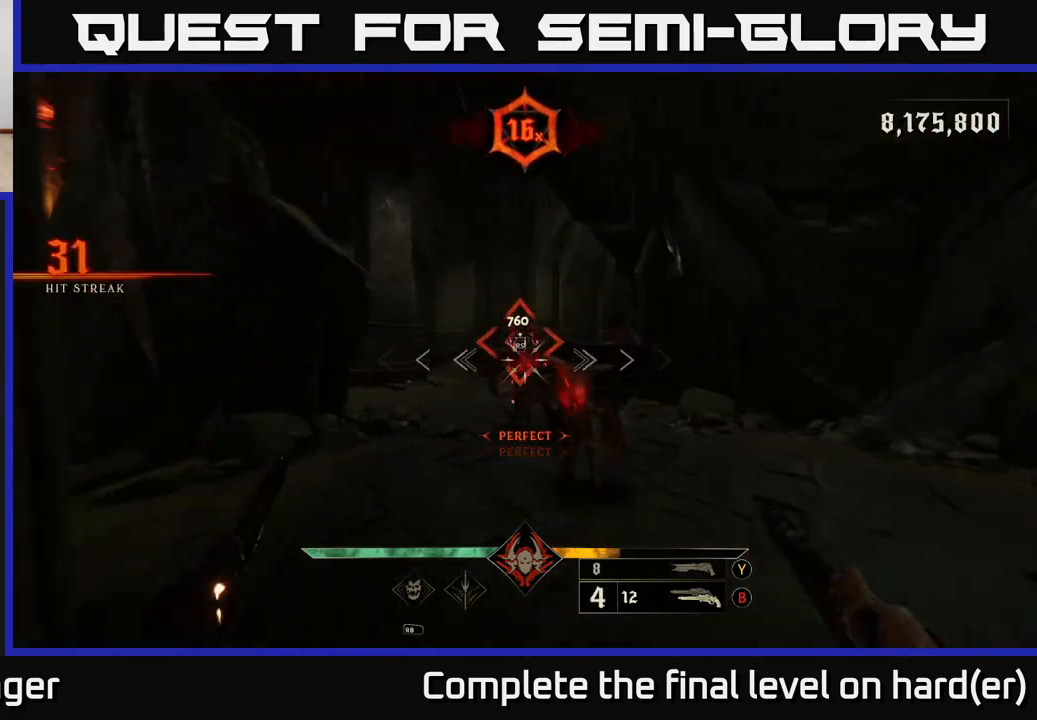
{"buttons": ["L2"], "left_stick": "up-left", "right_stick": "right", "events": [[67, "right_stick", "center"], [83, "R2", "down"], [167, "R2", "up"], [267, "left_stick", "up-left"], [283, "right_stick", "right"], [333, "L2", "down"]]}
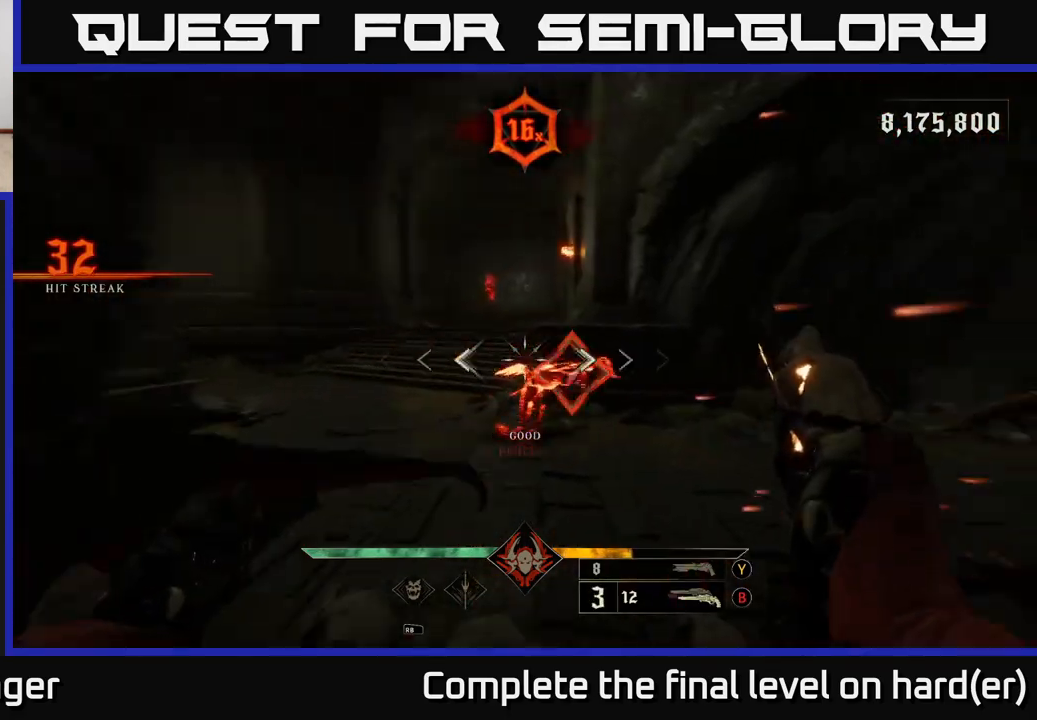
{"buttons": [], "left_stick": "left", "right_stick": "down-right", "events": [[50, "L2", "up"], [433, "right_stick", "down-right"], [467, "left_stick", "left"]]}
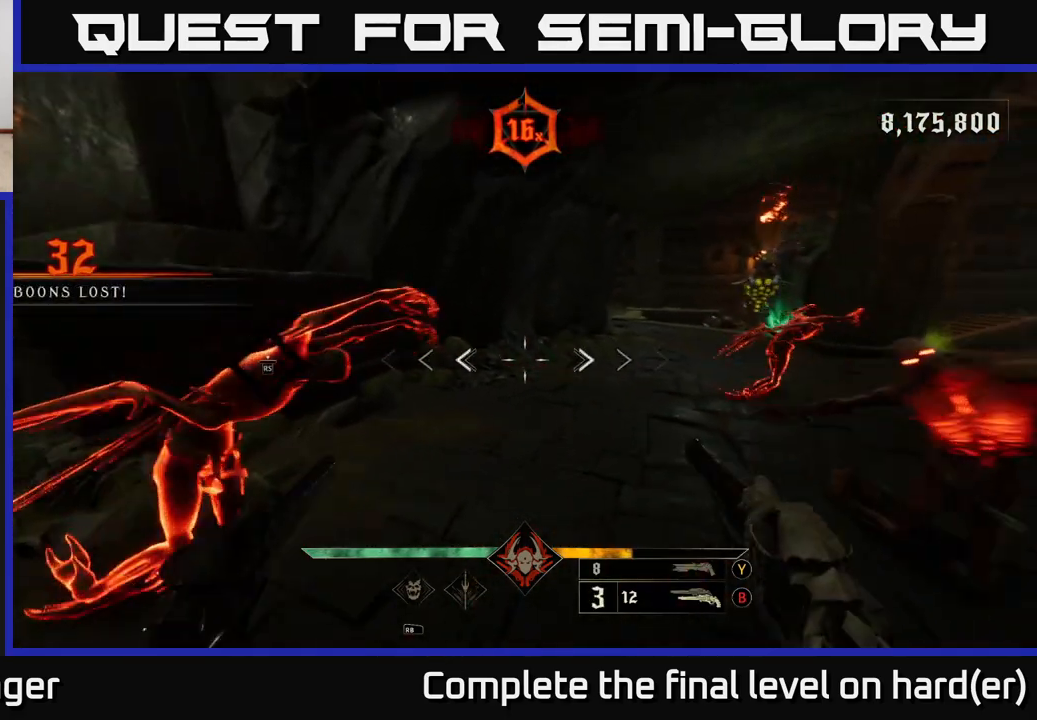
{"buttons": [], "left_stick": "left", "right_stick": "center", "events": [[83, "left_stick", "down-left"], [183, "right_stick", "center"], [233, "right_stick", "right"], [300, "left_stick", "left"], [433, "right_stick", "center"]]}
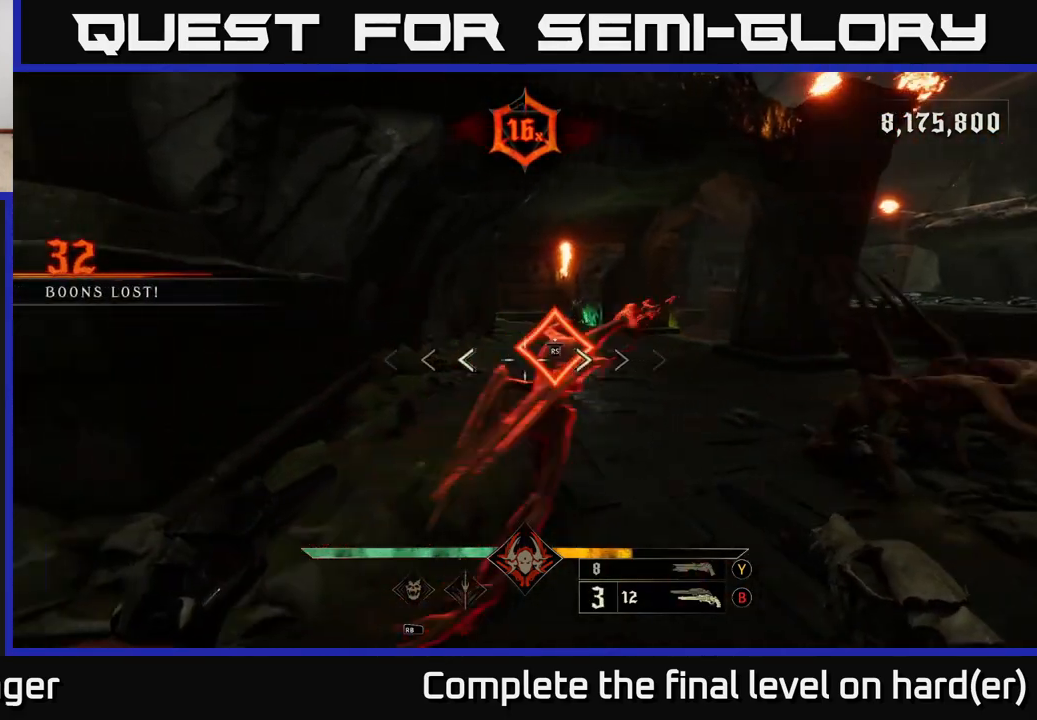
{"buttons": [], "left_stick": "up", "right_stick": "up-right", "events": [[33, "left_stick", "down-left"], [183, "left_stick", "center"], [200, "right_stick", "down-right"], [300, "right_stick", "right"], [467, "right_stick", "up-right"], [500, "left_stick", "up"]]}
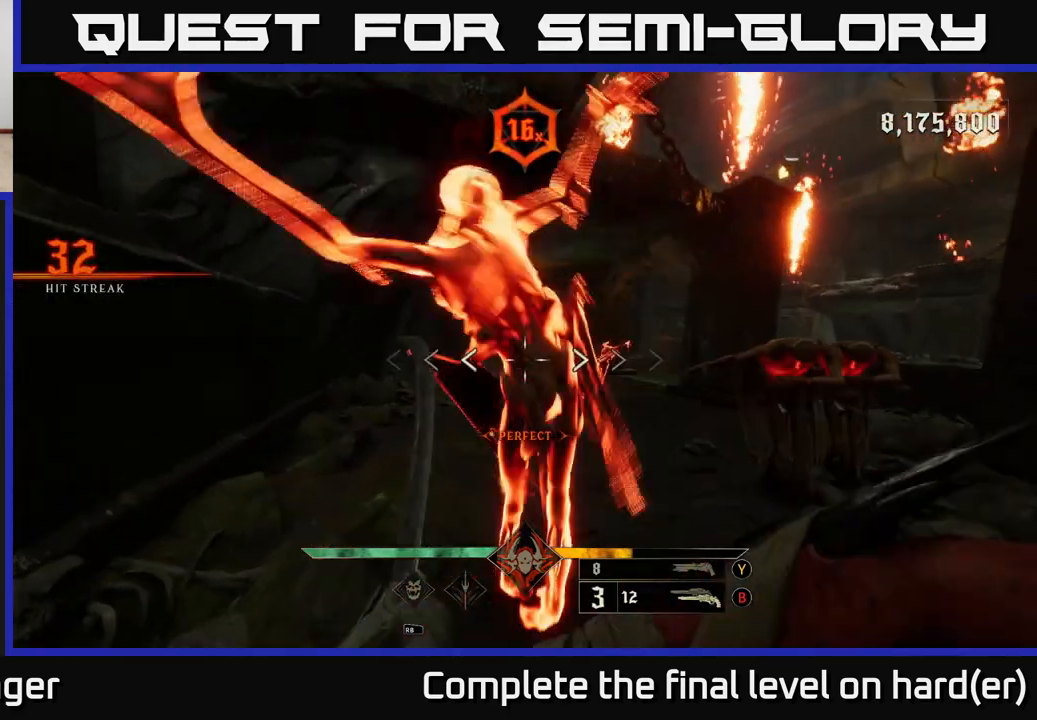
{"buttons": [], "left_stick": "down", "right_stick": "center", "events": [[33, "left_stick", "up-right"], [67, "right_stick", "center"], [167, "left_stick", "down"], [283, "right_stick", "right"], [483, "right_stick", "center"]]}
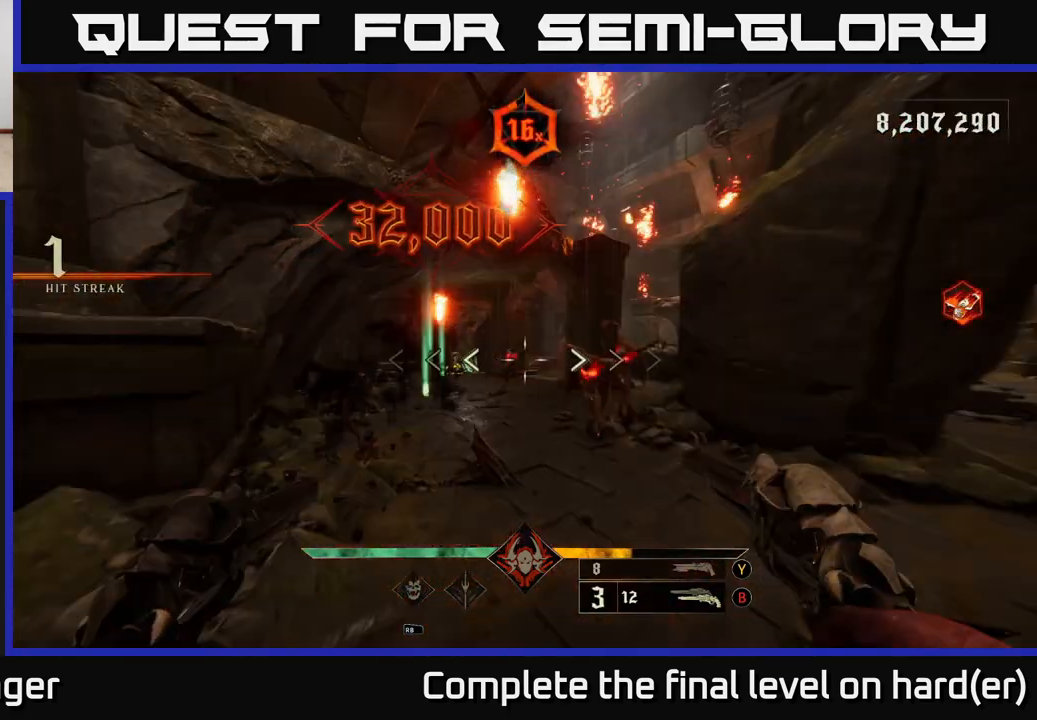
{"buttons": ["R2"], "left_stick": "down", "right_stick": "center", "events": [[283, "left_stick", "center"], [350, "right_stick", "right"], [383, "left_stick", "down"], [450, "R2", "down"], [467, "right_stick", "center"]]}